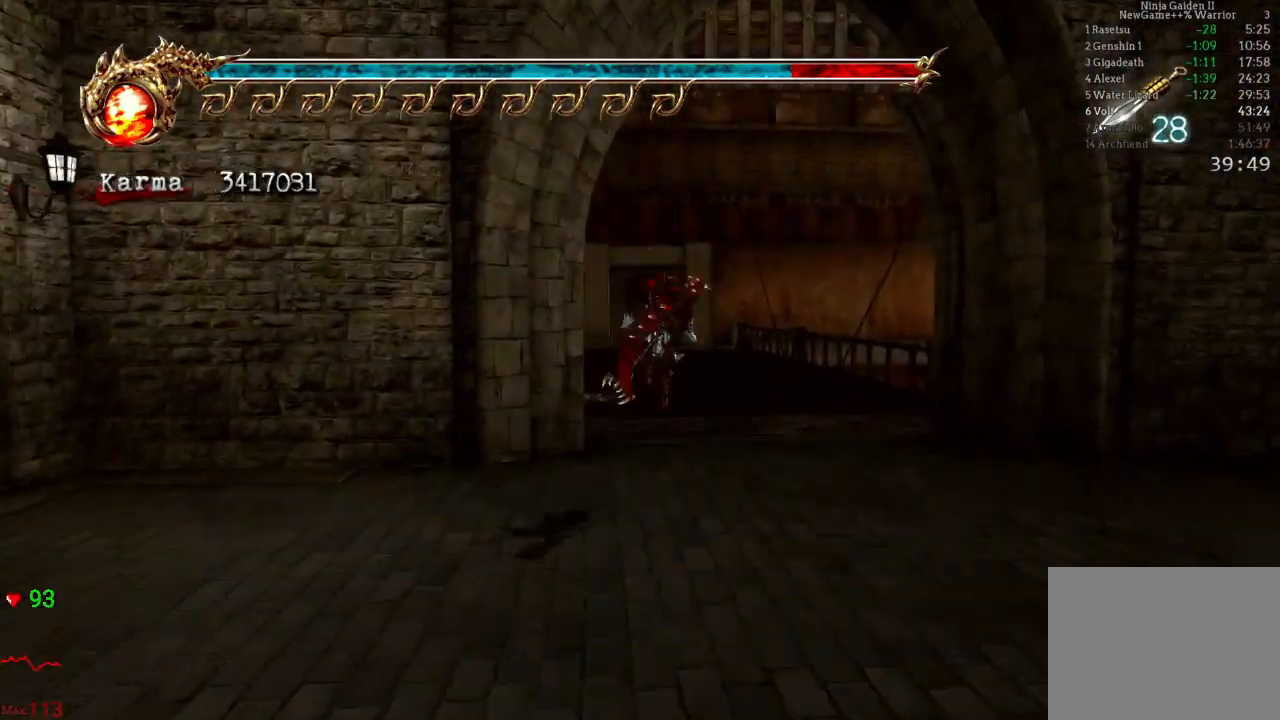
Gameplay with a controller (Xbox layout); each line is a JSON object with the inputs held at the frame after it. "events" lists button and stick changes between this image and that frame as [ms after this image, input, new state], when the widget could be followed in between. Not read: L3 R3.
{"buttons": [], "left_stick": "up", "right_stick": "down-right", "events": [[33, "L2", "down"], [150, "A", "down"], [250, "A", "up"], [333, "L2", "up"], [400, "right_stick", "down-right"]]}
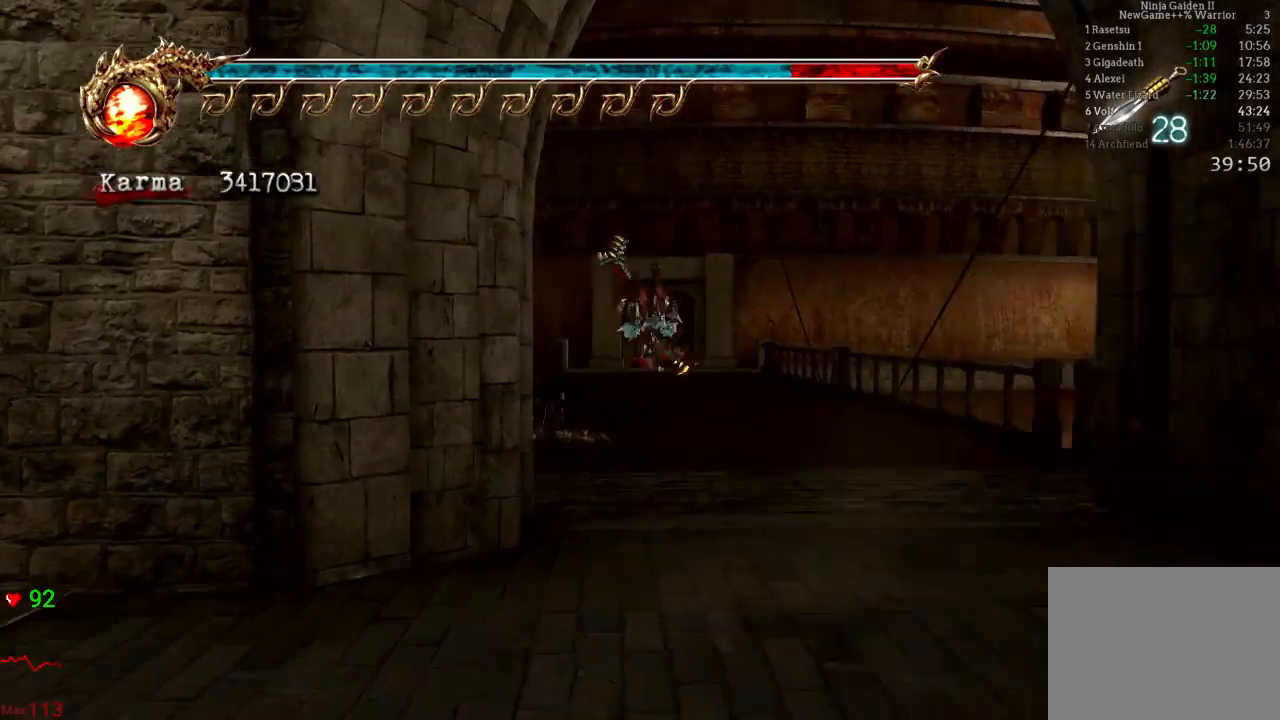
{"buttons": ["L2"], "left_stick": "up", "right_stick": "center", "events": [[33, "right_stick", "center"], [400, "L2", "down"]]}
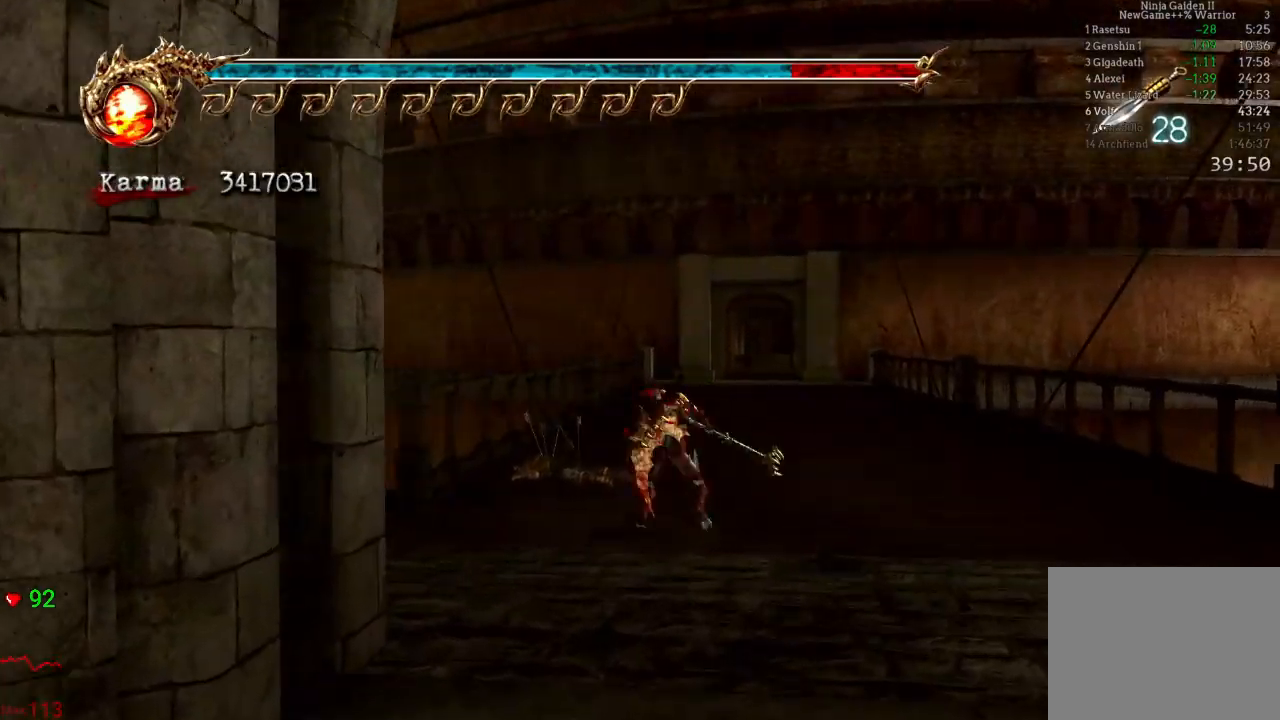
{"buttons": [], "left_stick": "center", "right_stick": "center", "events": [[33, "A", "down"], [150, "A", "up"], [300, "L2", "up"], [383, "left_stick", "center"]]}
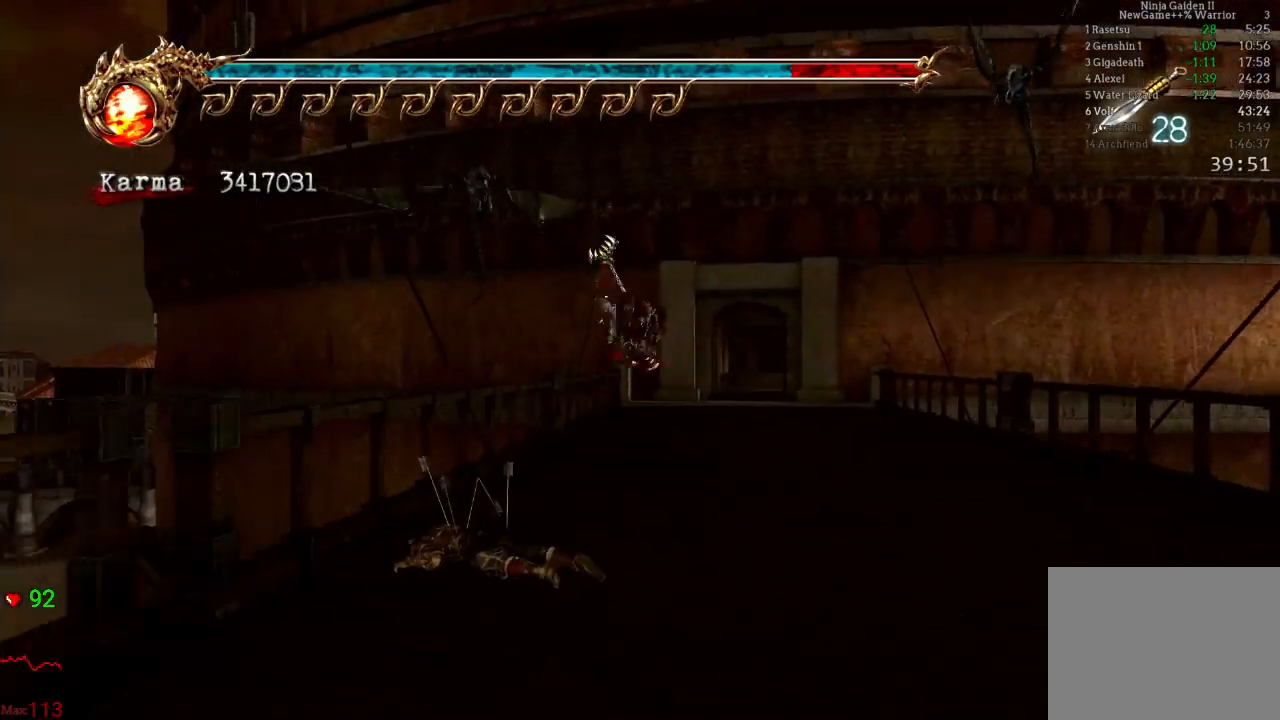
{"buttons": ["B"], "left_stick": "up-left", "right_stick": "center", "events": [[167, "left_stick", "up"], [283, "A", "down"], [333, "left_stick", "up-left"], [383, "A", "up"], [483, "B", "down"]]}
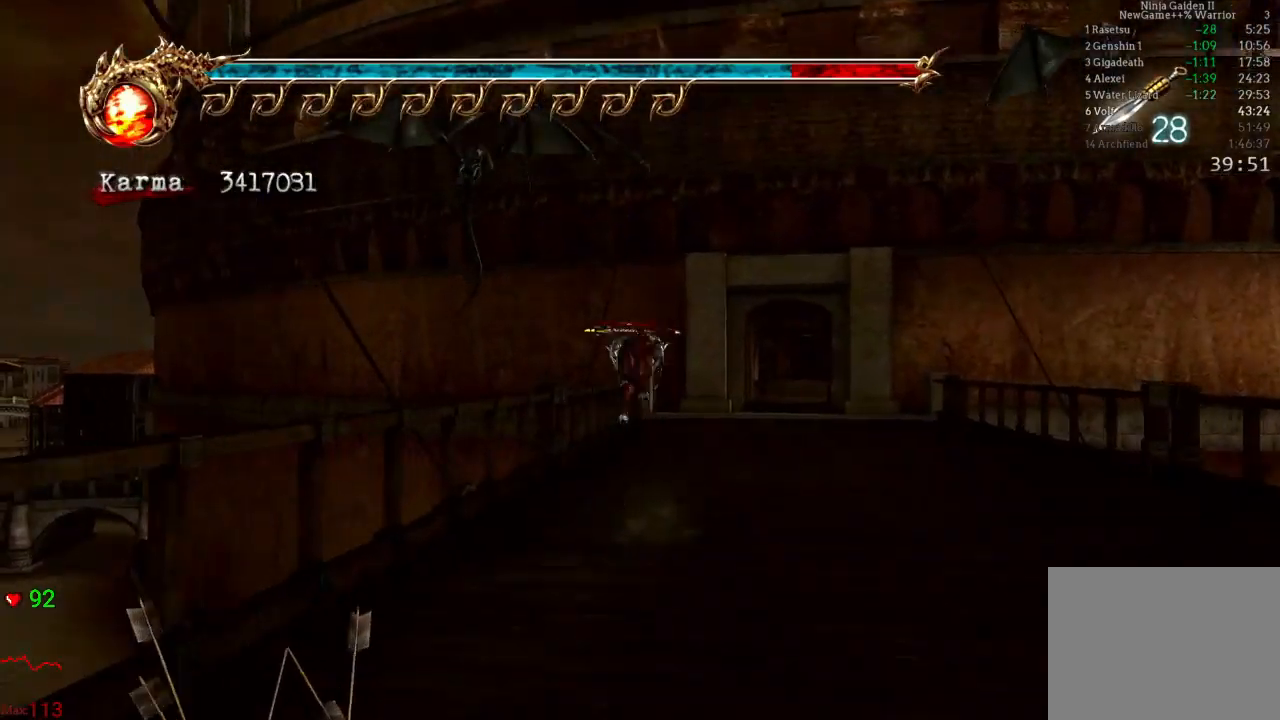
{"buttons": [], "left_stick": "center", "right_stick": "center", "events": [[50, "B", "up"], [117, "B", "down"], [250, "B", "up"], [417, "left_stick", "center"]]}
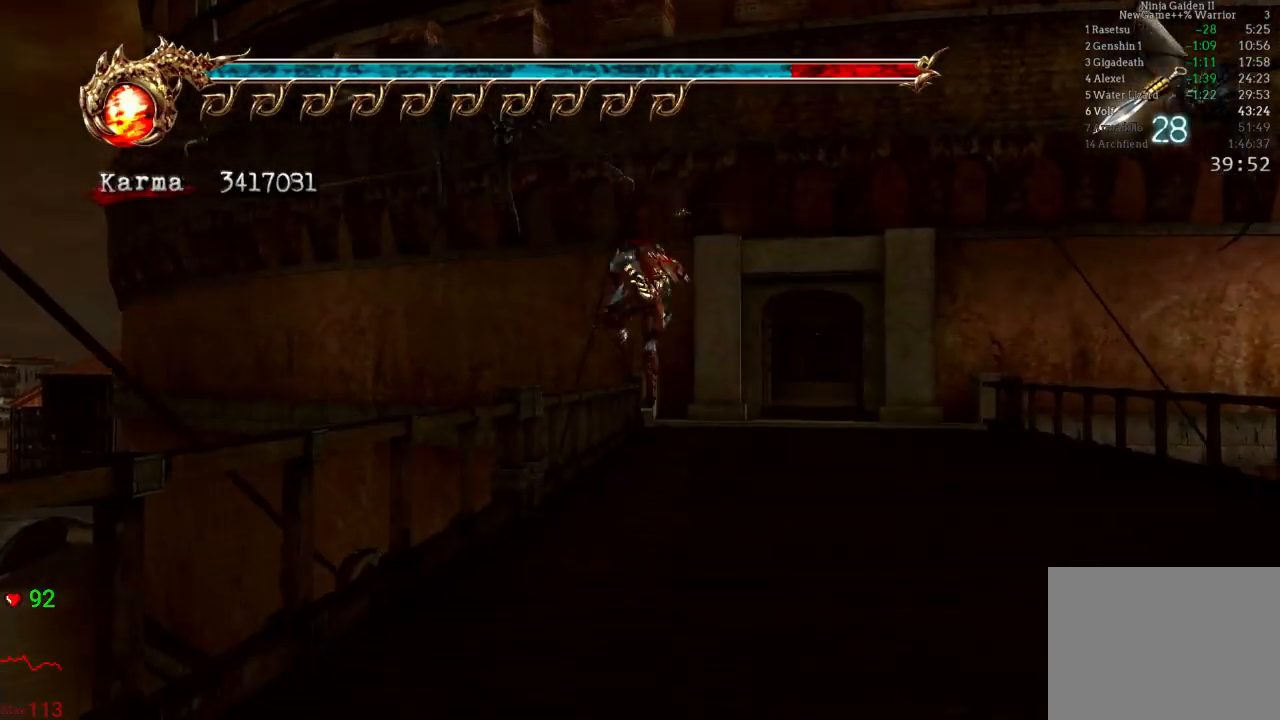
{"buttons": [], "left_stick": "up", "right_stick": "center", "events": [[67, "left_stick", "up"], [300, "A", "down"], [483, "A", "up"]]}
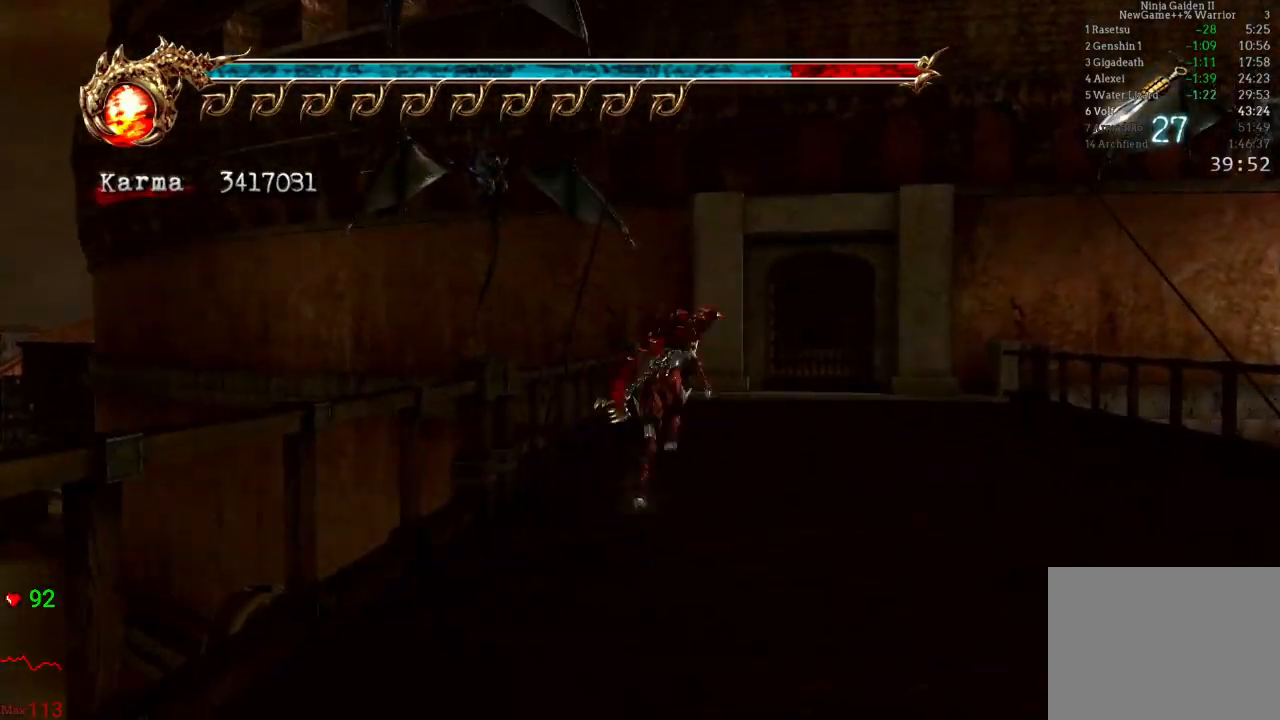
{"buttons": [], "left_stick": "up", "right_stick": "center", "events": [[183, "B", "down"], [283, "B", "up"], [350, "B", "down"], [433, "B", "up"]]}
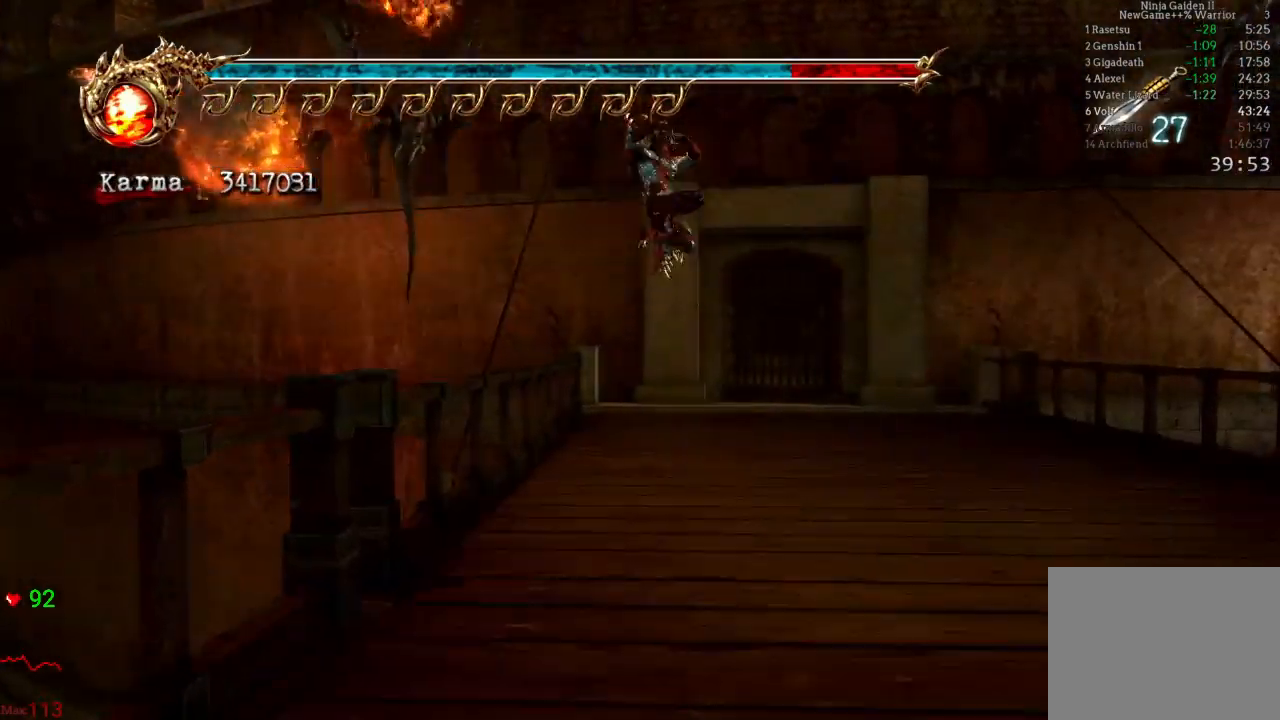
{"buttons": ["A"], "left_stick": "up", "right_stick": "center", "events": [[183, "left_stick", "center"], [317, "left_stick", "up"], [483, "A", "down"]]}
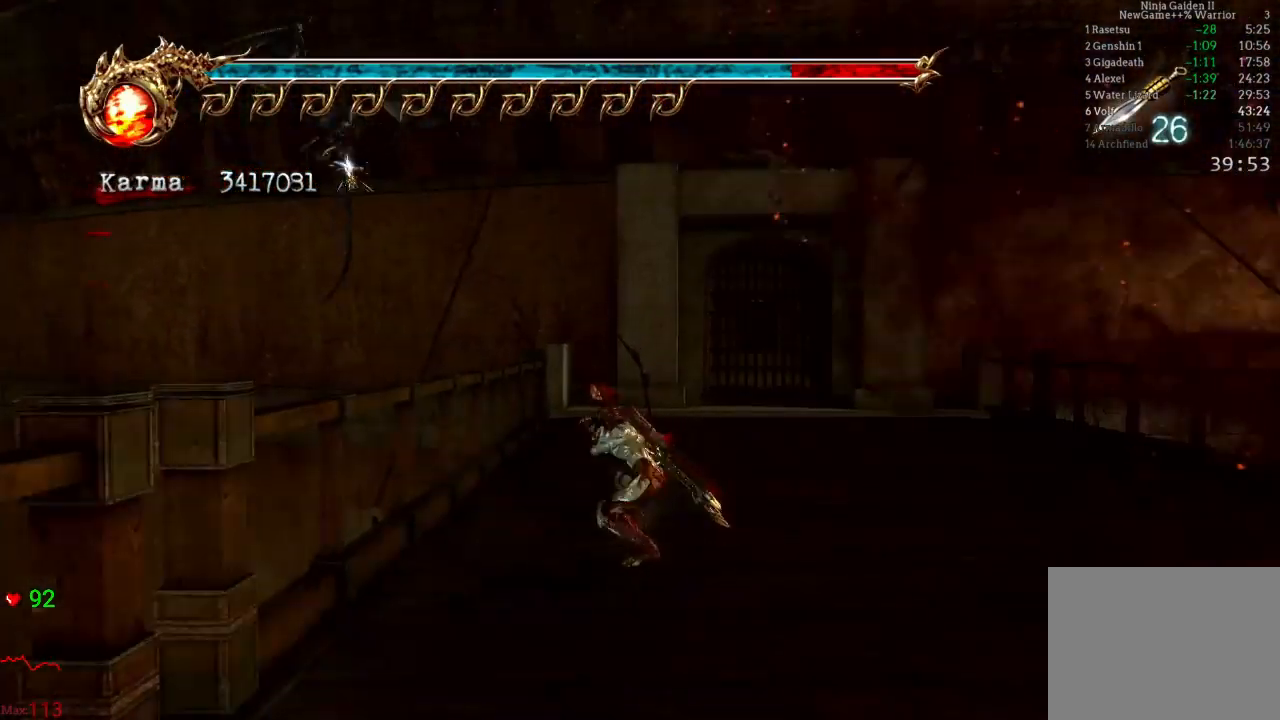
{"buttons": ["B"], "left_stick": "right", "right_stick": "center", "events": [[133, "A", "up"], [233, "left_stick", "up-right"], [333, "B", "down"], [383, "left_stick", "right"], [400, "B", "up"], [467, "B", "down"]]}
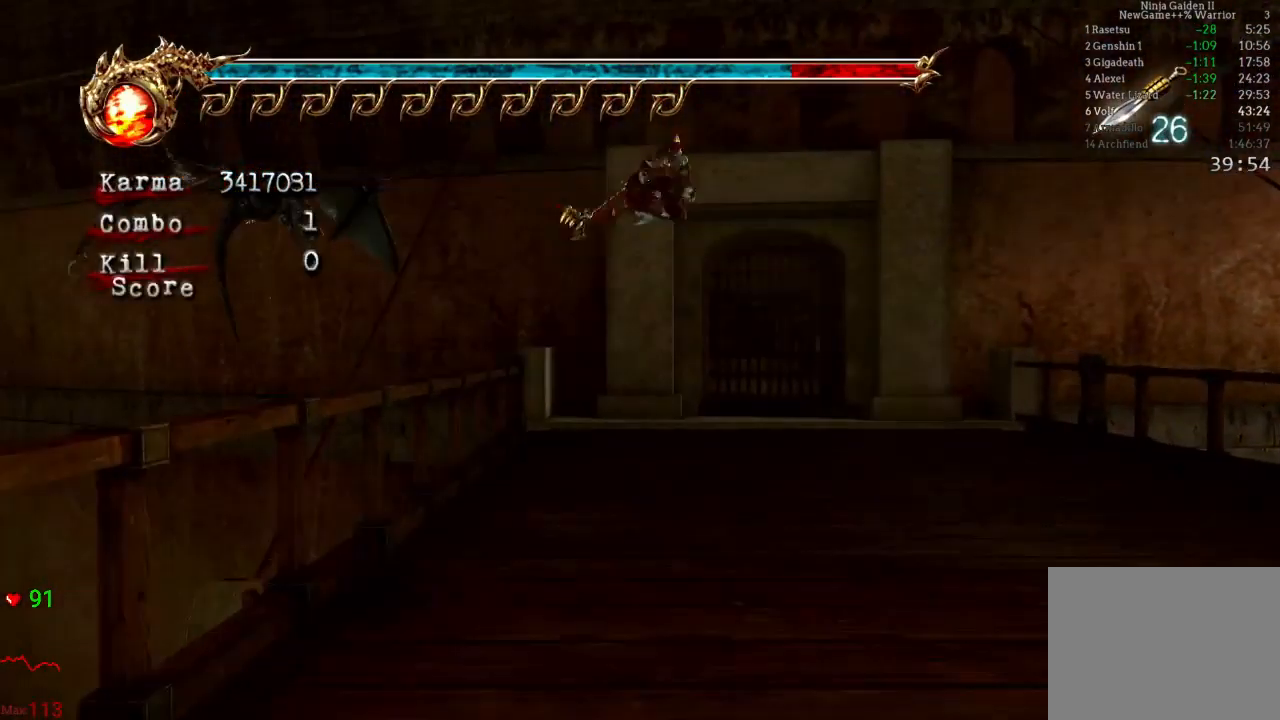
{"buttons": [], "left_stick": "down", "right_stick": "center", "events": [[67, "B", "up"], [417, "left_stick", "center"], [467, "left_stick", "down"]]}
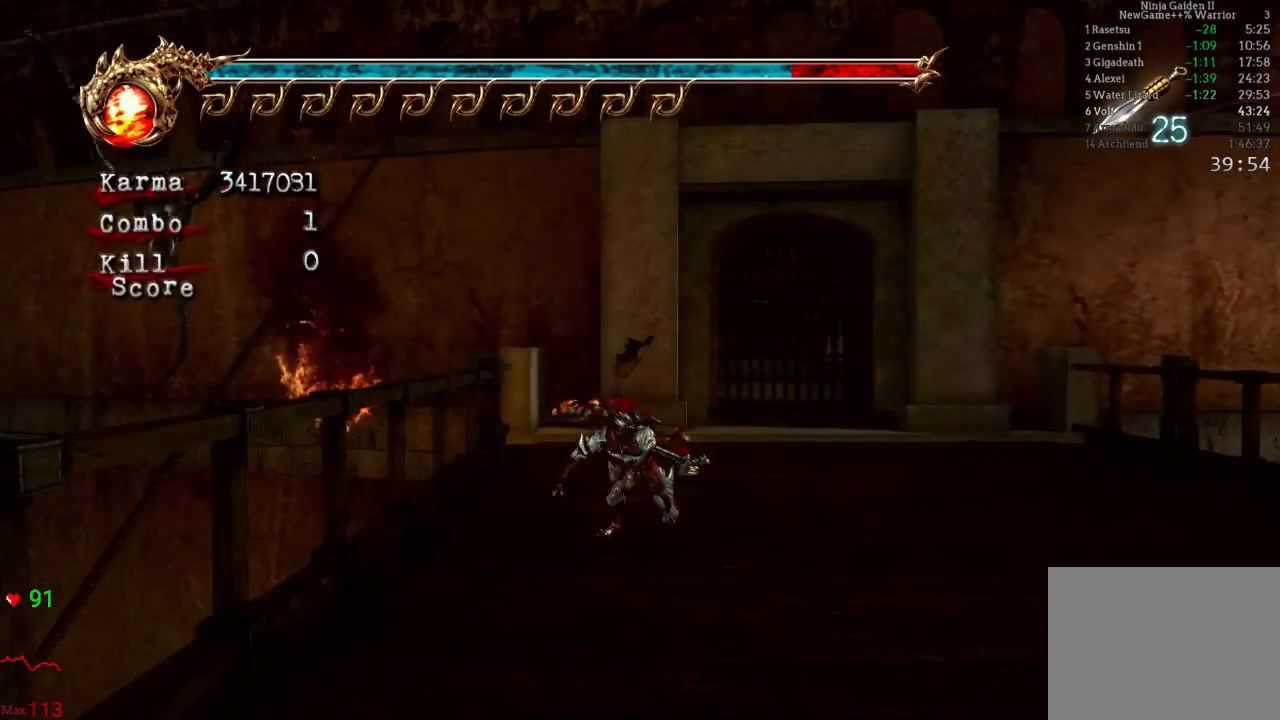
{"buttons": [], "left_stick": "down-left", "right_stick": "center", "events": [[83, "B", "down"], [133, "left_stick", "down-left"], [167, "B", "up"], [250, "B", "down"], [333, "B", "up"], [383, "B", "down"], [483, "B", "up"]]}
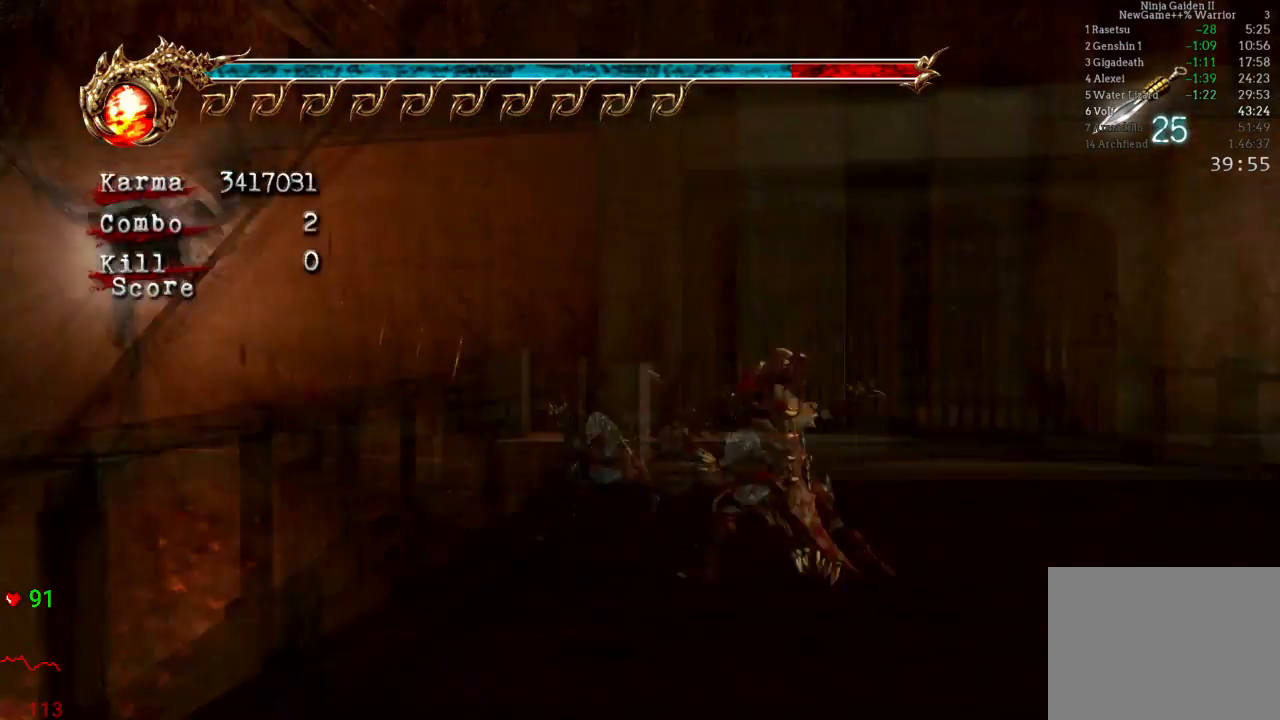
{"buttons": [], "left_stick": "up", "right_stick": "center", "events": [[217, "left_stick", "center"], [483, "left_stick", "up"]]}
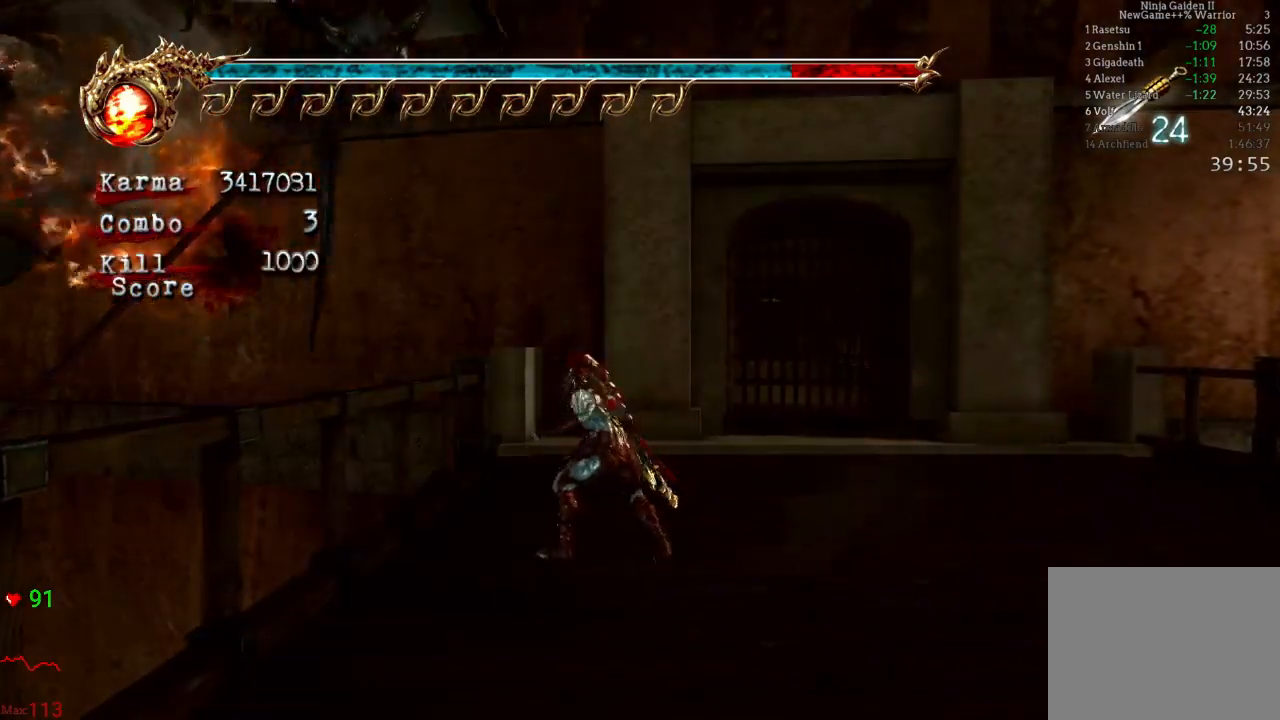
{"buttons": ["B"], "left_stick": "up-left", "right_stick": "center", "events": [[67, "left_stick", "up-right"], [100, "L2", "down"], [300, "L2", "up"], [333, "A", "down"], [350, "left_stick", "up"], [400, "A", "up"], [483, "left_stick", "up-left"], [500, "B", "down"]]}
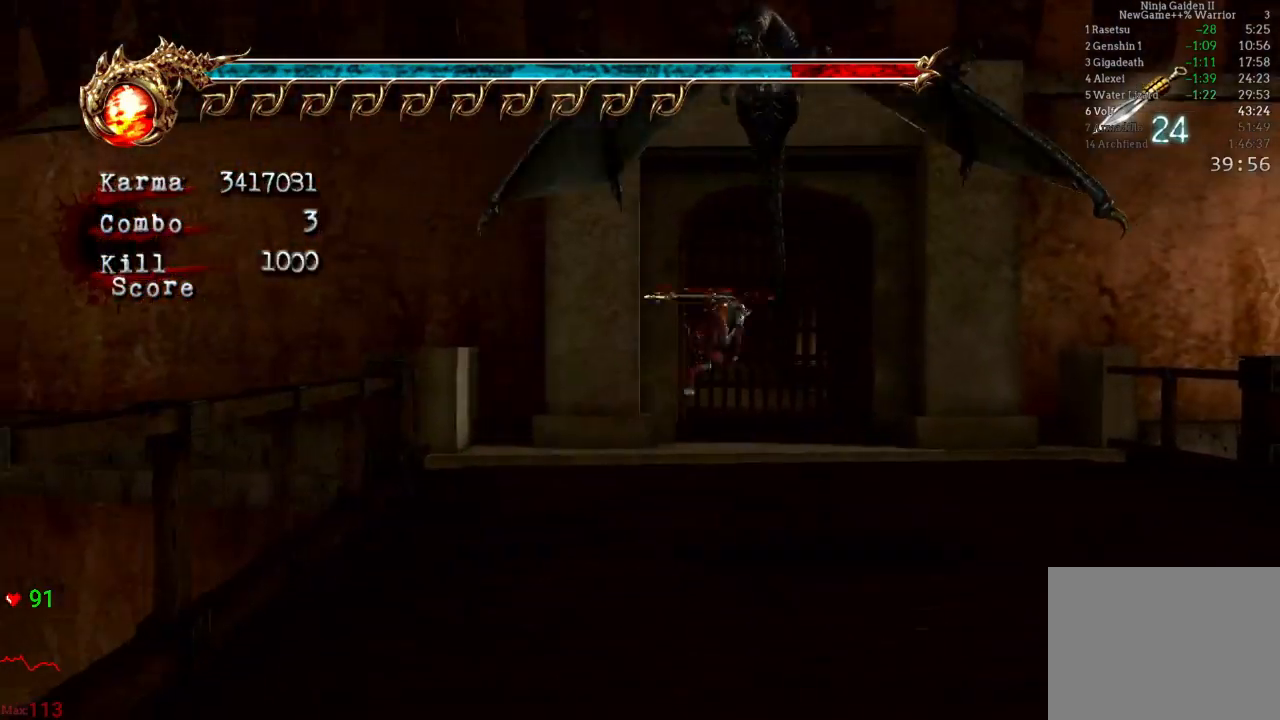
{"buttons": [], "left_stick": "right", "right_stick": "center", "events": [[83, "B", "up"], [100, "left_stick", "up-right"], [167, "B", "down"], [233, "B", "up"], [267, "left_stick", "right"], [317, "B", "down"], [433, "B", "up"]]}
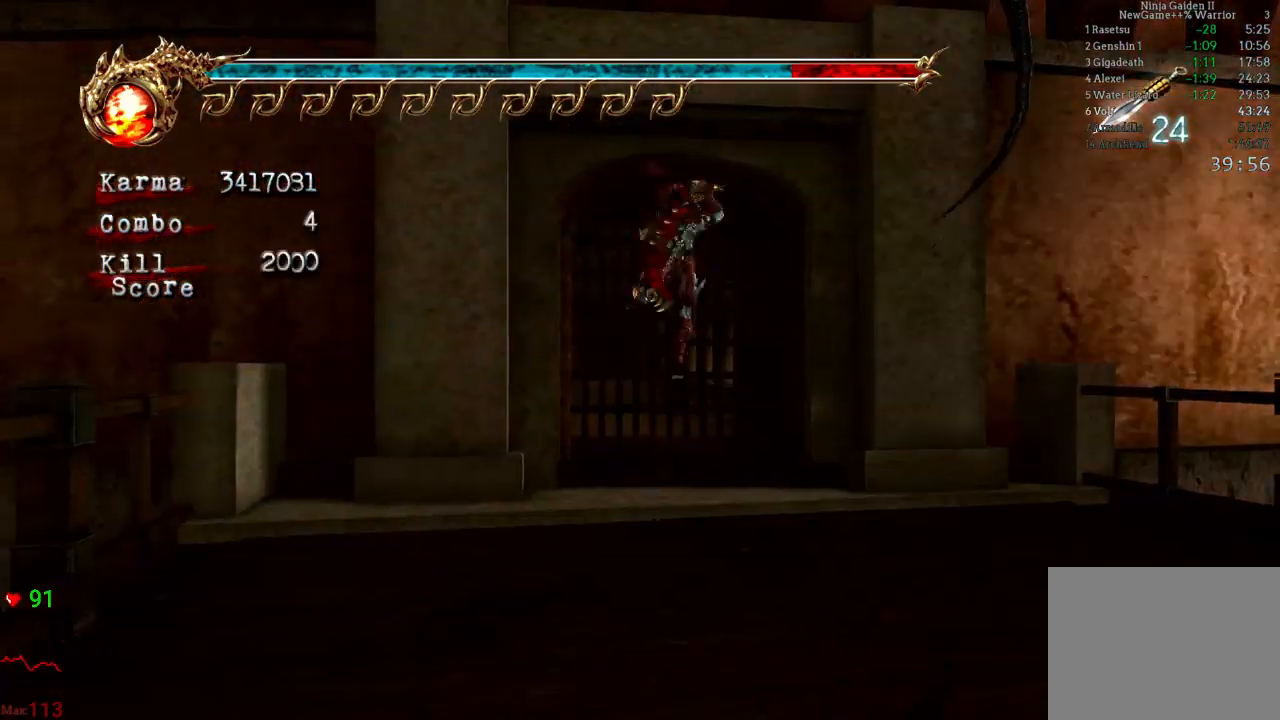
{"buttons": ["A"], "left_stick": "up", "right_stick": "center", "events": [[50, "left_stick", "center"], [200, "right_stick", "right"], [233, "left_stick", "up"], [283, "right_stick", "center"], [417, "A", "down"]]}
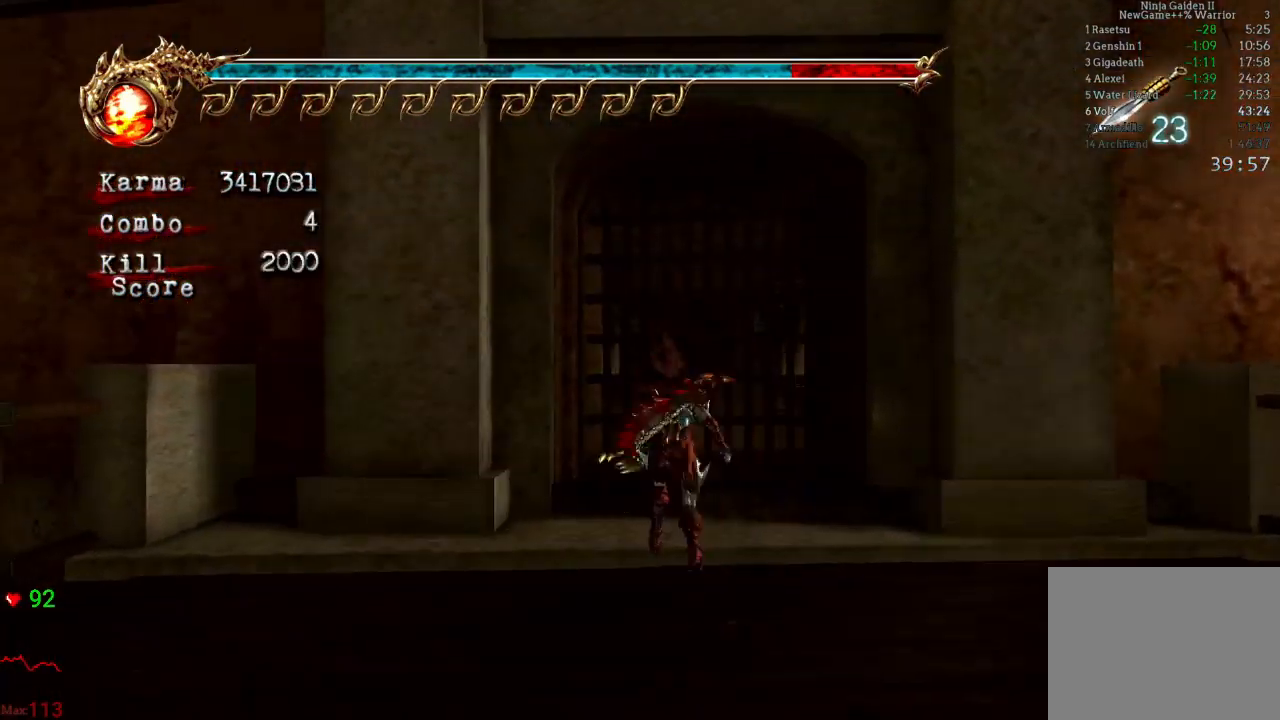
{"buttons": ["B"], "left_stick": "center", "right_stick": "center", "events": [[33, "A", "up"], [117, "A", "down"], [200, "A", "up"], [267, "A", "down"], [333, "A", "up"], [367, "left_stick", "center"], [417, "B", "down"]]}
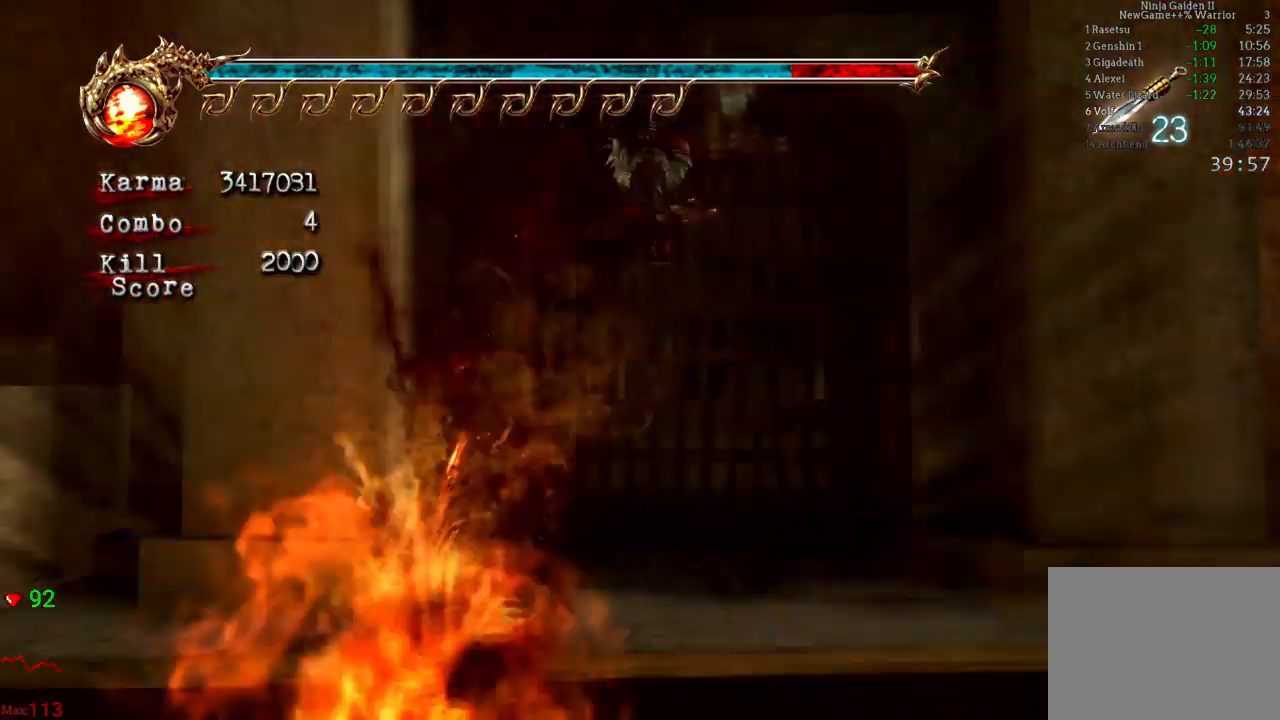
{"buttons": [], "left_stick": "center", "right_stick": "center", "events": [[17, "B", "up"], [50, "B", "down"], [133, "B", "up"], [200, "B", "down"], [233, "B", "up"], [300, "B", "down"], [333, "B", "up"], [400, "B", "down"], [467, "B", "up"]]}
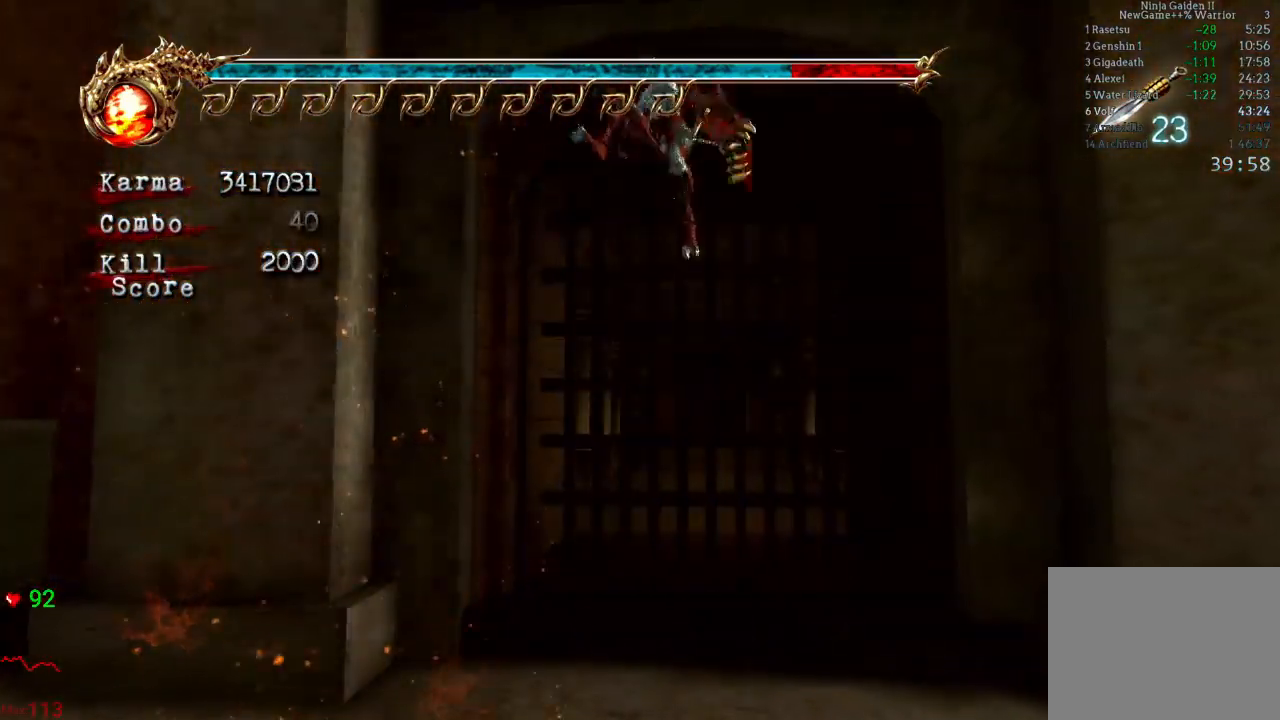
{"buttons": [], "left_stick": "center", "right_stick": "center", "events": [[33, "B", "down"], [100, "B", "up"], [150, "B", "down"], [200, "B", "up"]]}
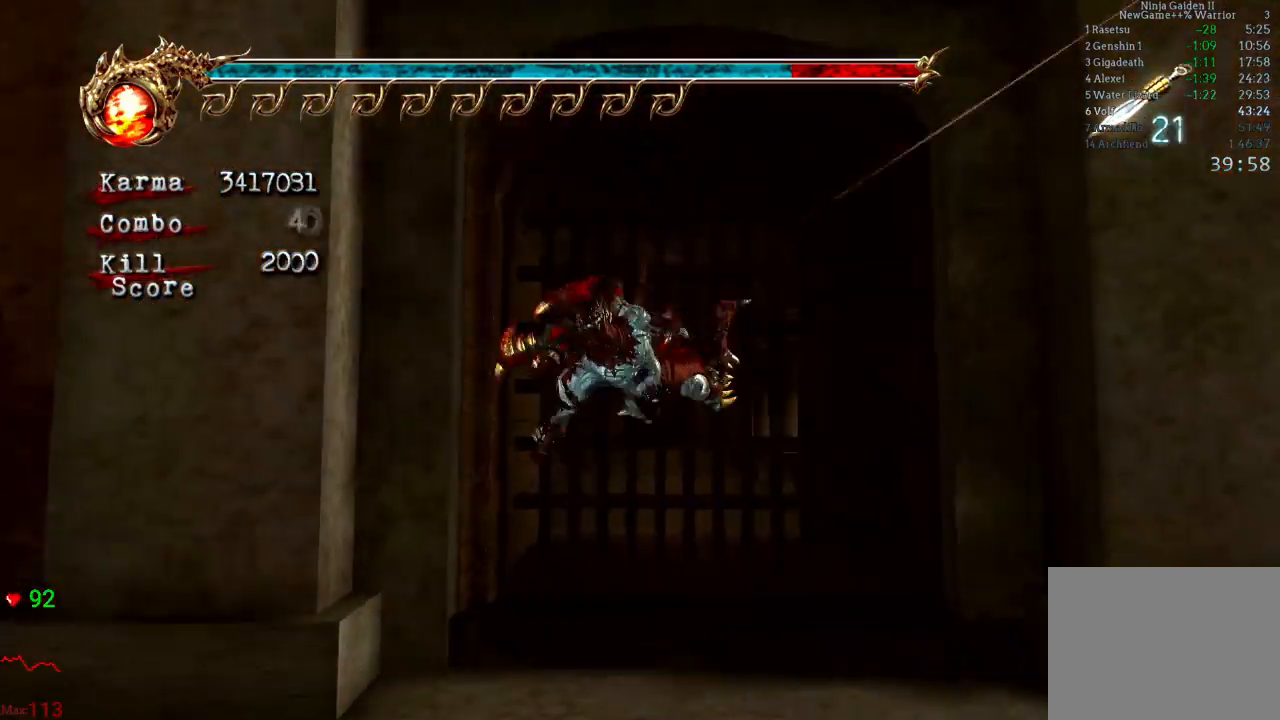
{"buttons": ["B"], "left_stick": "center", "right_stick": "center", "events": [[33, "B", "down"], [267, "DPAD_DOWN", "down"], [317, "DPAD_DOWN", "up"]]}
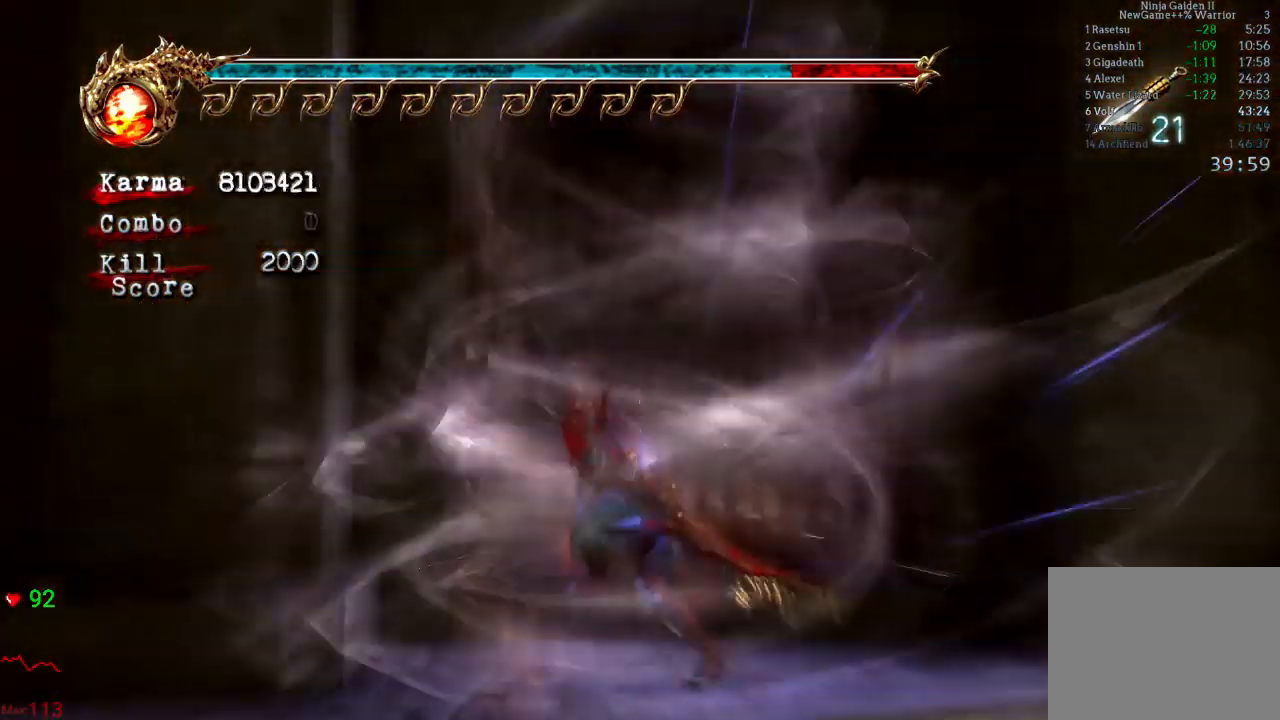
{"buttons": [], "left_stick": "center", "right_stick": "center", "events": [[67, "B", "up"], [150, "R2", "down"], [267, "R2", "up"]]}
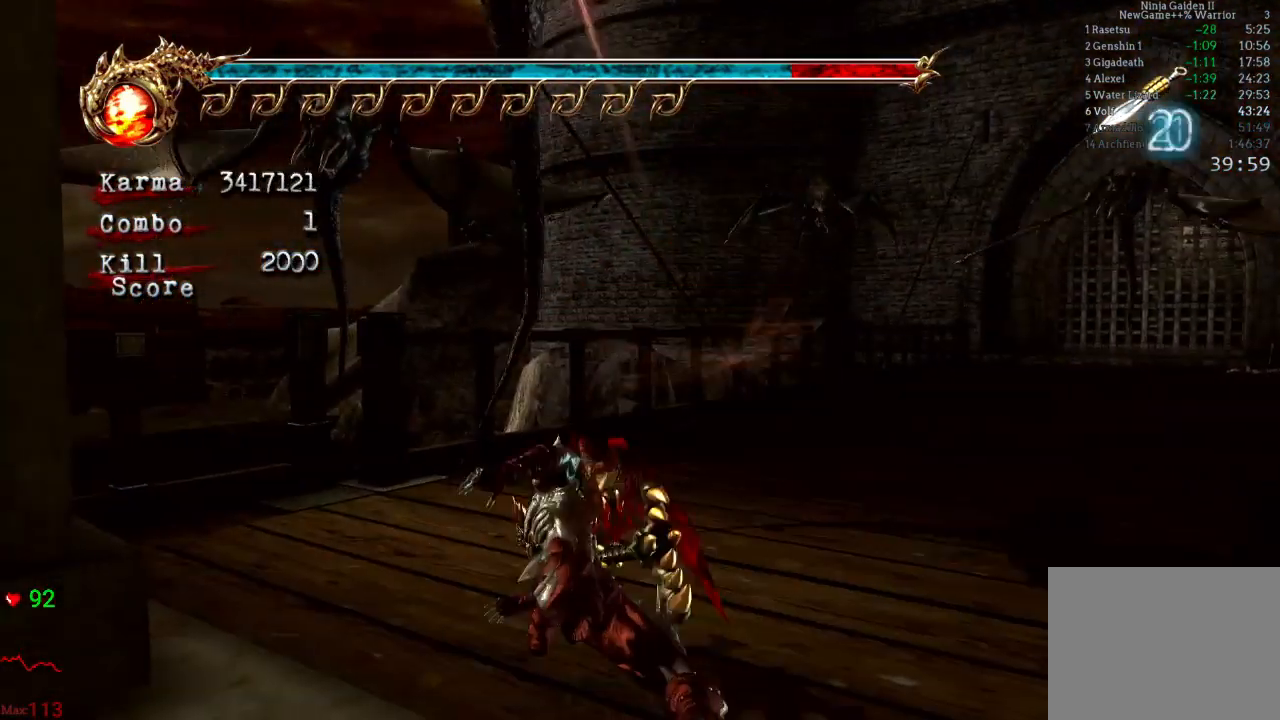
{"buttons": [], "left_stick": "up-right", "right_stick": "center", "events": [[133, "left_stick", "up"], [283, "left_stick", "up-right"]]}
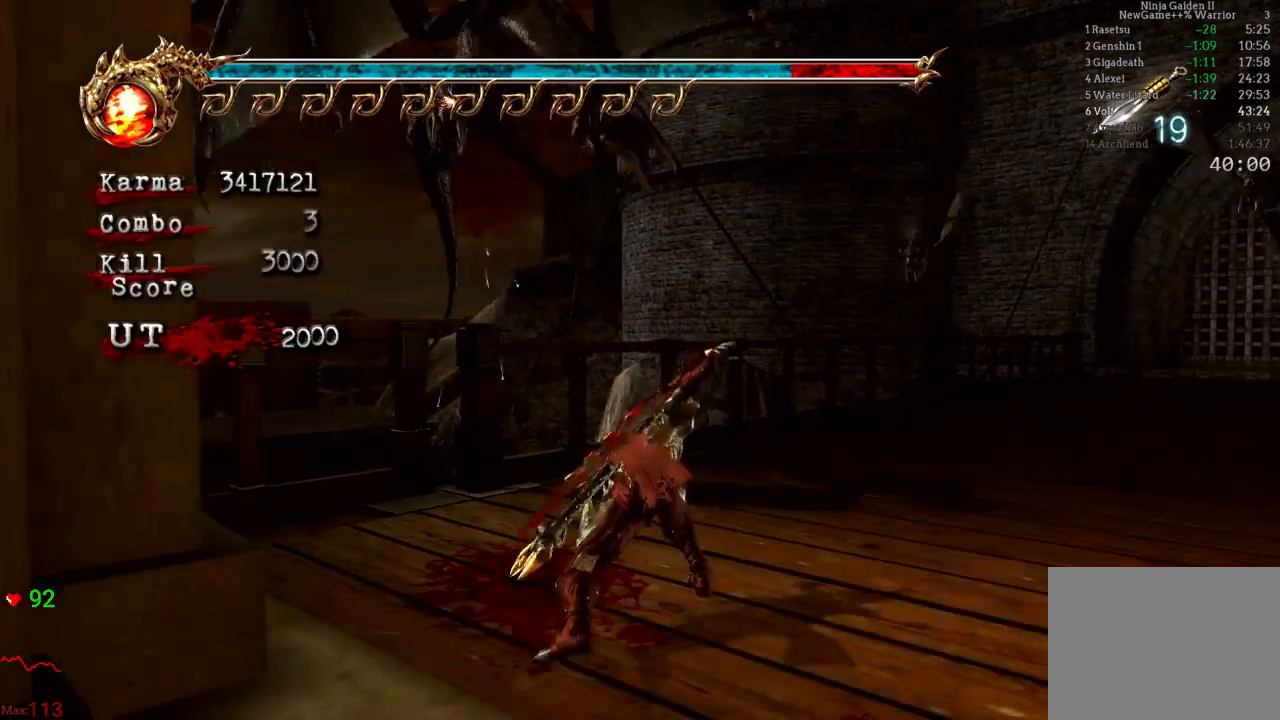
{"buttons": ["L2"], "left_stick": "up-right", "right_stick": "center", "events": [[267, "L2", "down"]]}
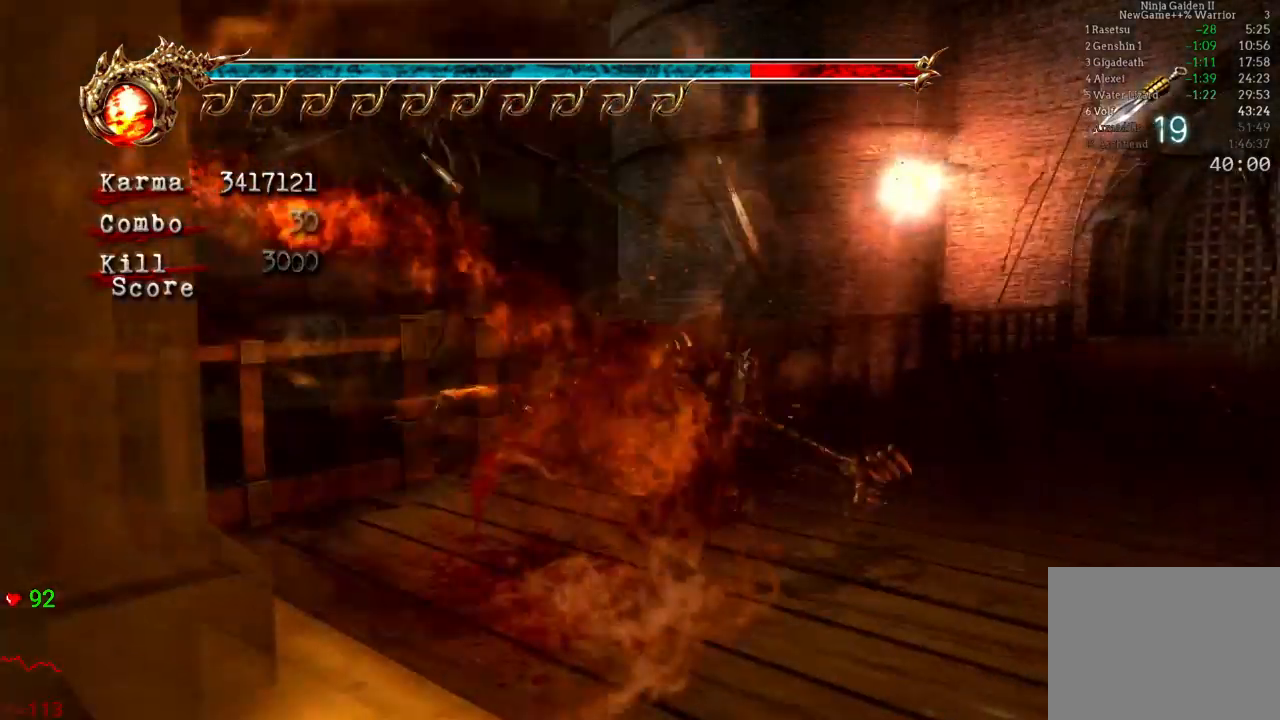
{"buttons": [], "left_stick": "up-right", "right_stick": "center", "events": [[33, "A", "down"], [133, "A", "up"], [300, "L2", "up"], [383, "B", "down"], [467, "B", "up"]]}
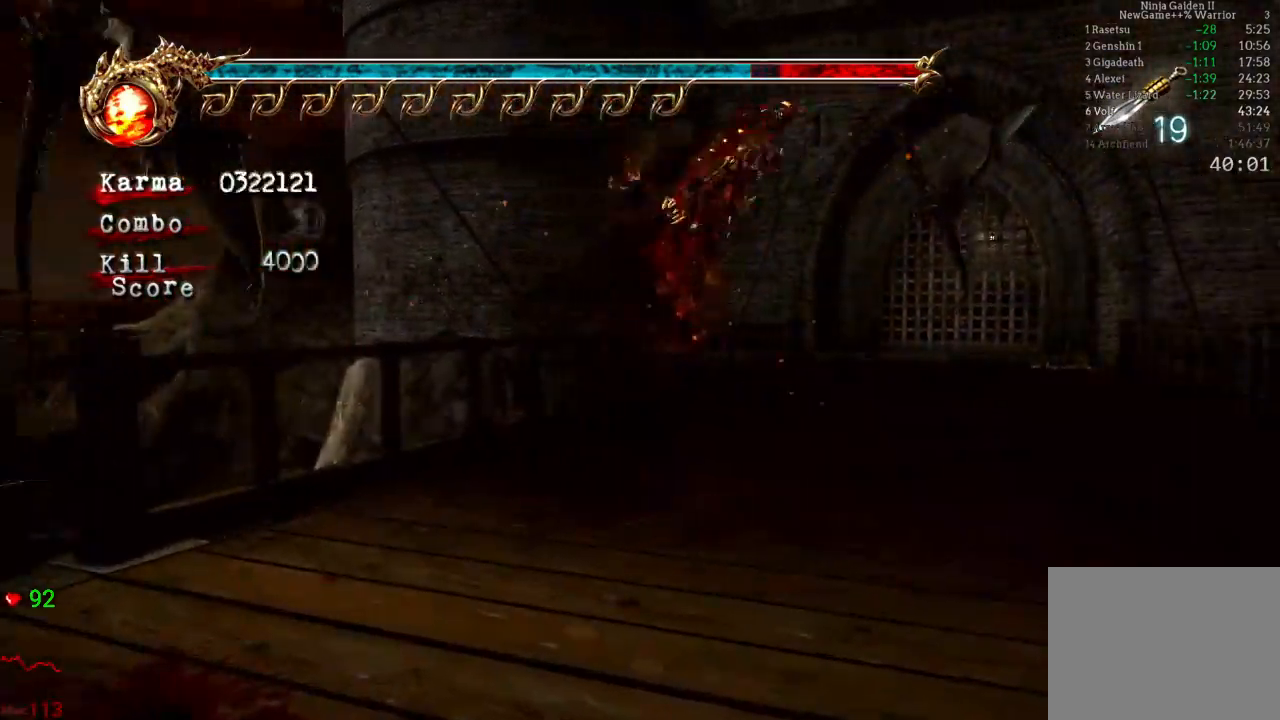
{"buttons": [], "left_stick": "up", "right_stick": "center", "events": [[33, "B", "down"], [133, "B", "up"], [350, "left_stick", "up"]]}
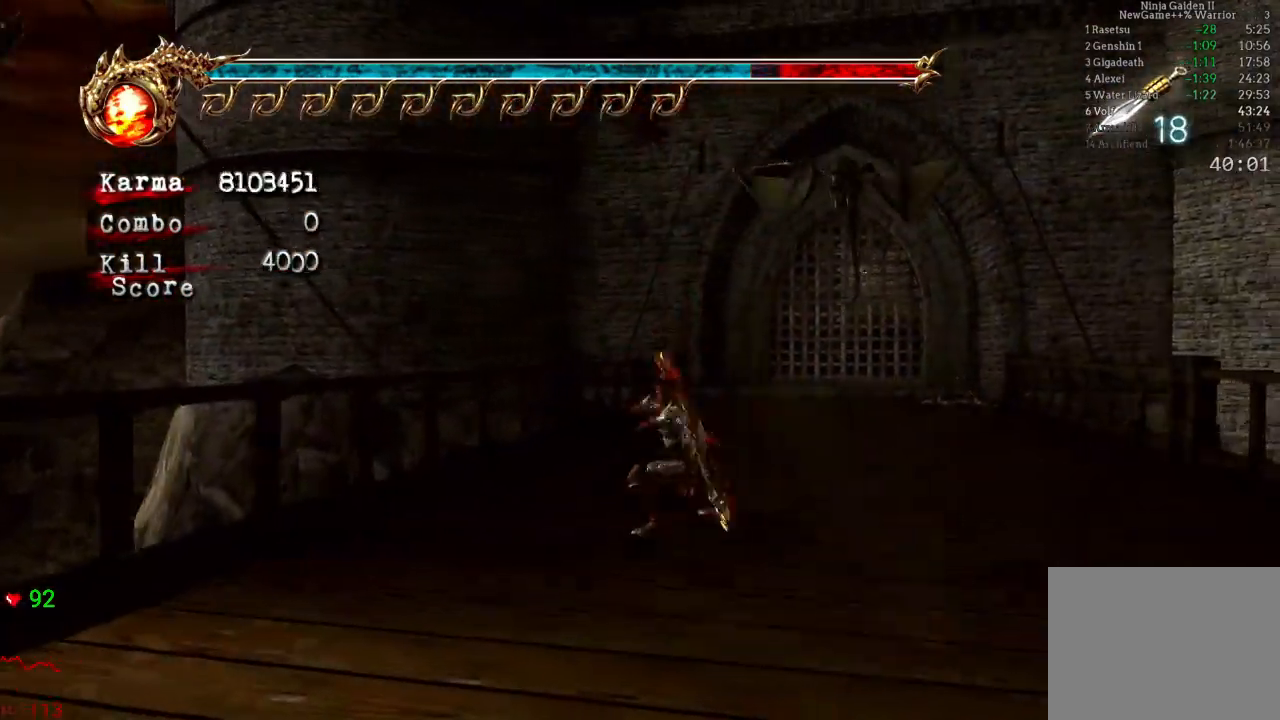
{"buttons": [], "left_stick": "left", "right_stick": "center", "events": [[100, "left_stick", "up-left"], [233, "left_stick", "left"], [250, "B", "down"], [317, "B", "up"], [383, "B", "down"], [500, "B", "up"]]}
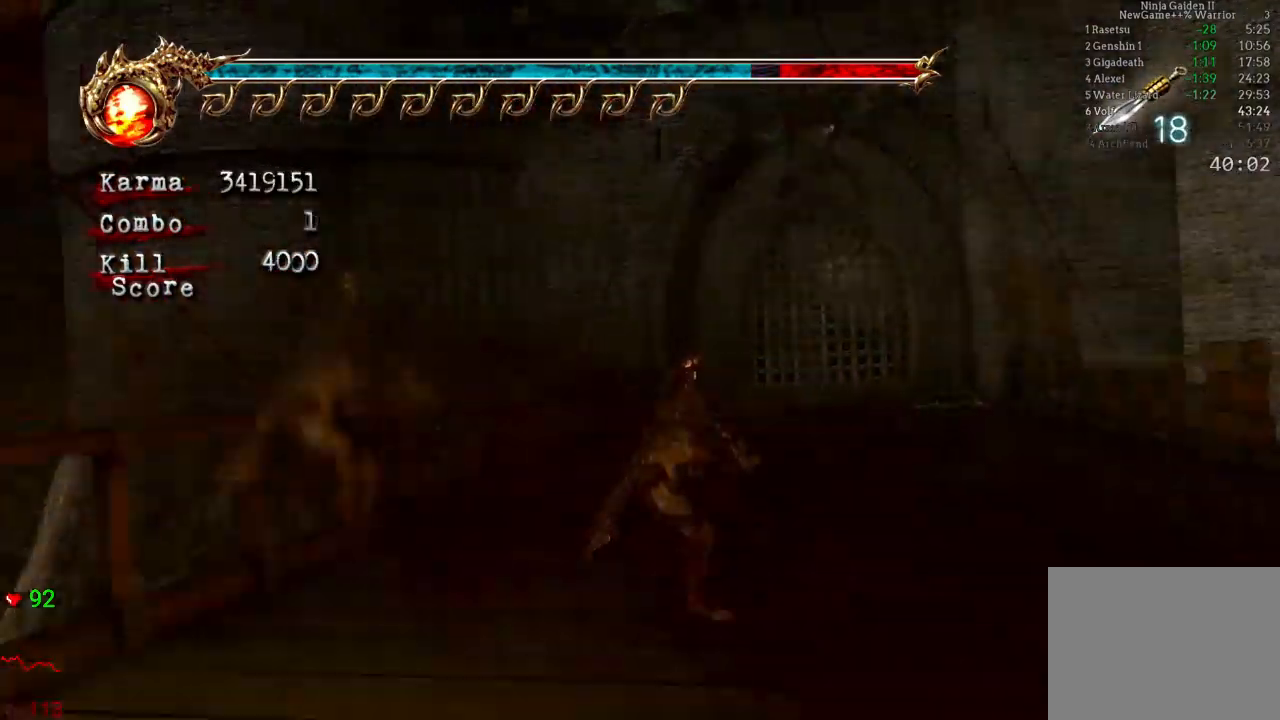
{"buttons": [], "left_stick": "center", "right_stick": "center", "events": [[33, "B", "down"], [150, "B", "up"], [183, "B", "down"], [267, "B", "up"], [433, "left_stick", "center"]]}
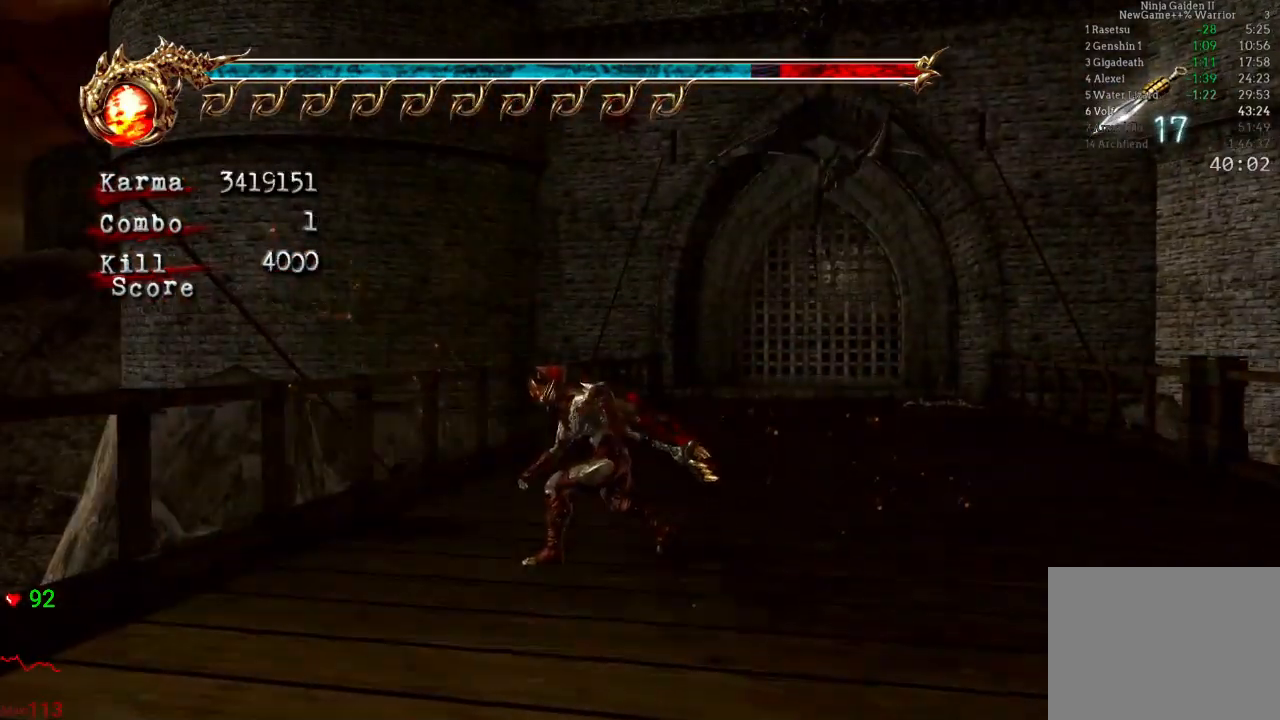
{"buttons": ["A", "L2"], "left_stick": "up-right", "right_stick": "center", "events": [[33, "left_stick", "up"], [150, "left_stick", "up-right"], [233, "L2", "down"], [433, "A", "down"]]}
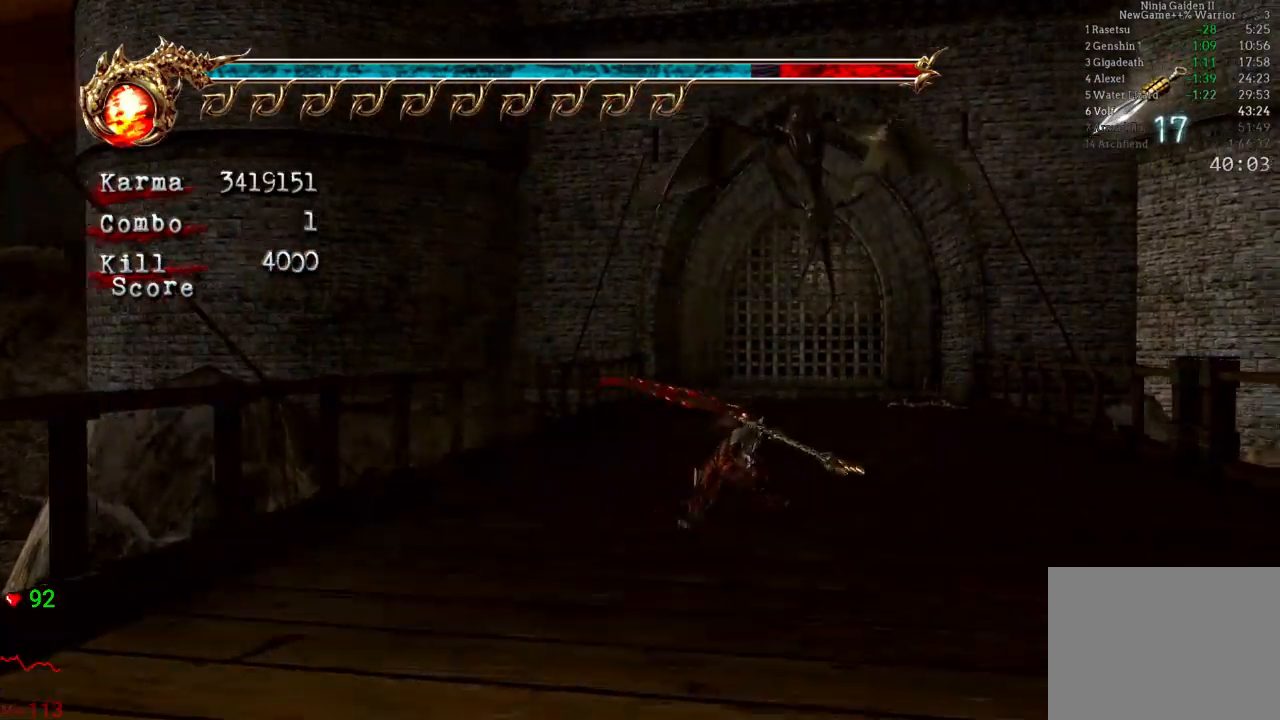
{"buttons": ["B"], "left_stick": "up", "right_stick": "center", "events": [[67, "A", "up"], [150, "B", "down"], [150, "left_stick", "up"], [267, "B", "up"], [317, "B", "down"], [333, "L2", "up"], [417, "B", "up"], [483, "B", "down"]]}